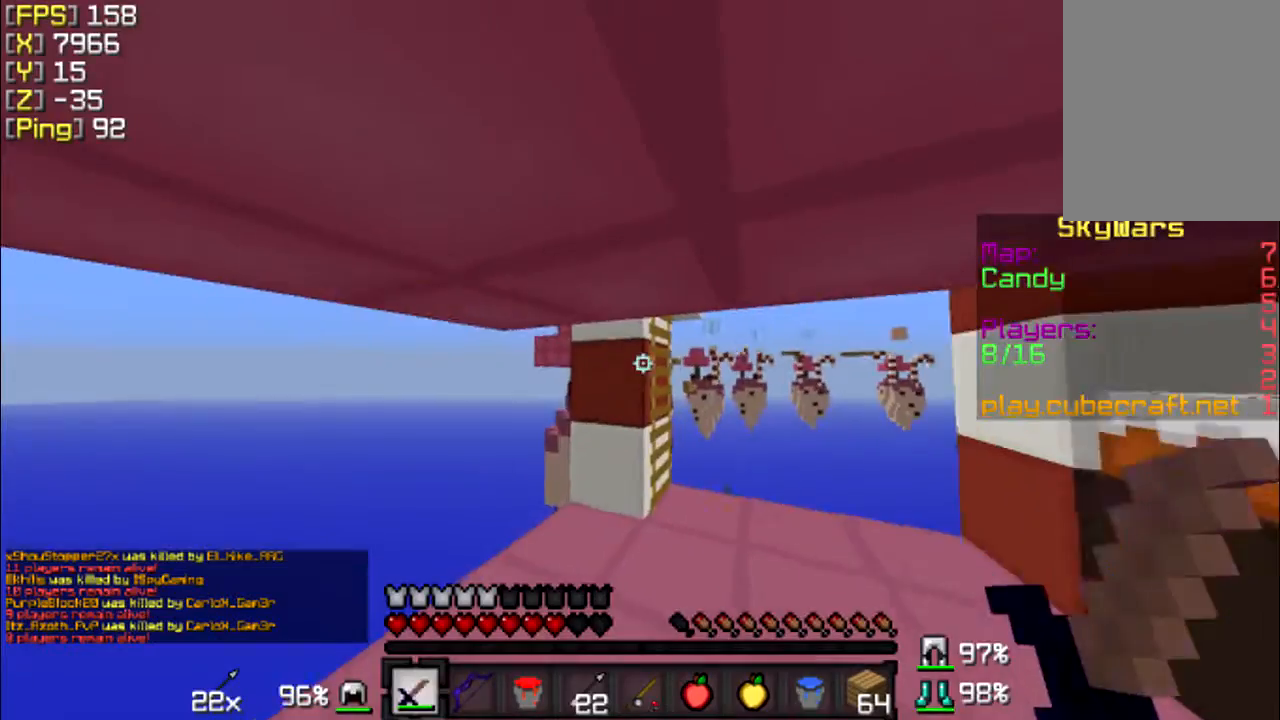
Gameplay with keyboard and mouse; each line is a JSON object with the keys and mouse buttons held at the frame after it. "events" lists presses ("down") and releases ("up") of "a", "d", "s", "w", "mouse_left" and "mouse_right" between this image and that frame as [ms after this image, input, new state], when the widget could be followed in between. "mouse_left", "mouse_right" = the "left", "right" buttons of the "mouse" list. No other keys are recorded. Fast repeated clicks can show as one long hold. Mouse movement is not recorded.
{"keys": ["w"], "mouse": [], "events": [[67, "d", "down"], [467, "d", "up"]]}
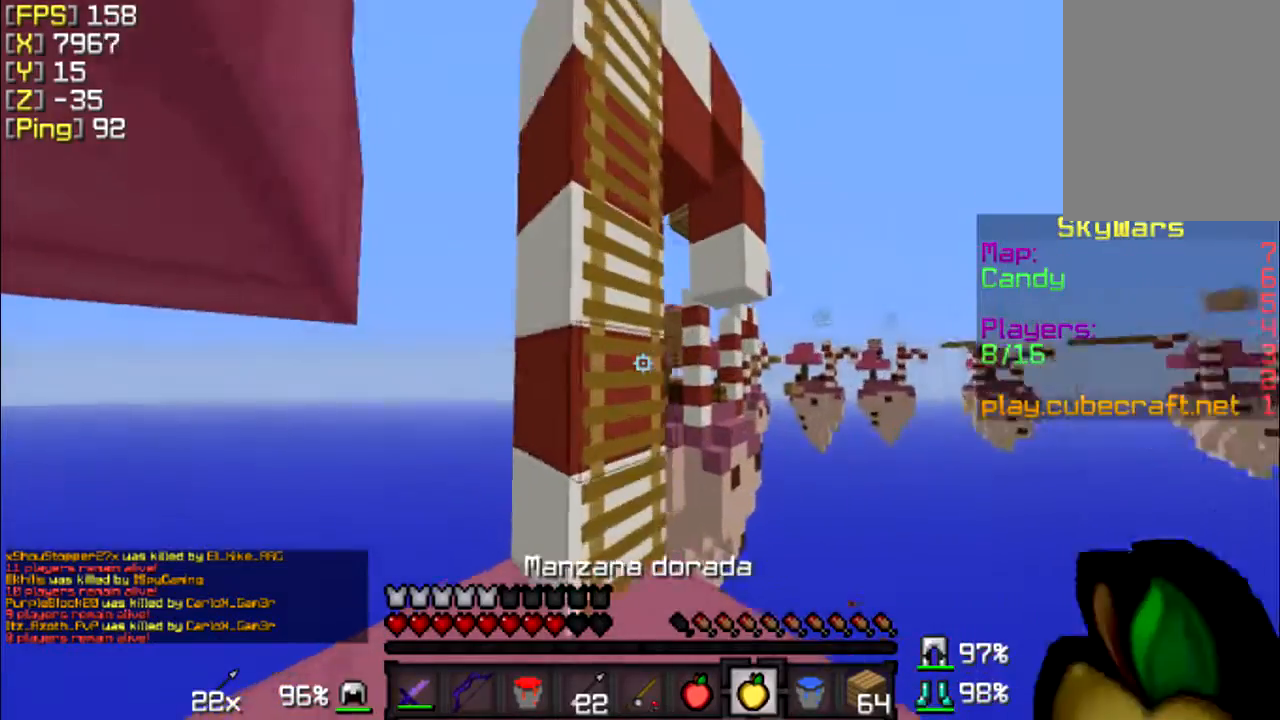
{"keys": ["w"], "mouse": [], "events": []}
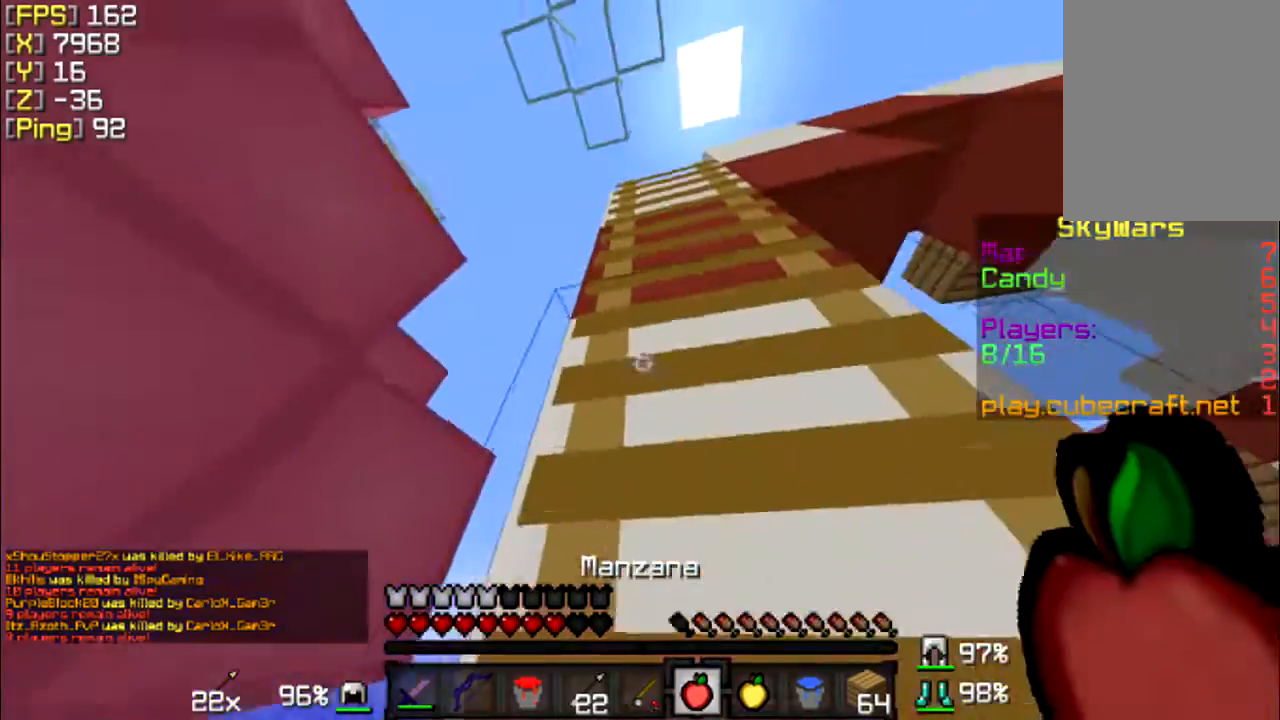
{"keys": ["d", "w"], "mouse": ["right"], "events": [[67, "a", "down"], [67, "mouse_left", "down"], [167, "mouse_left", "up"], [167, "mouse_right", "down"], [267, "a", "up"], [333, "d", "down"]]}
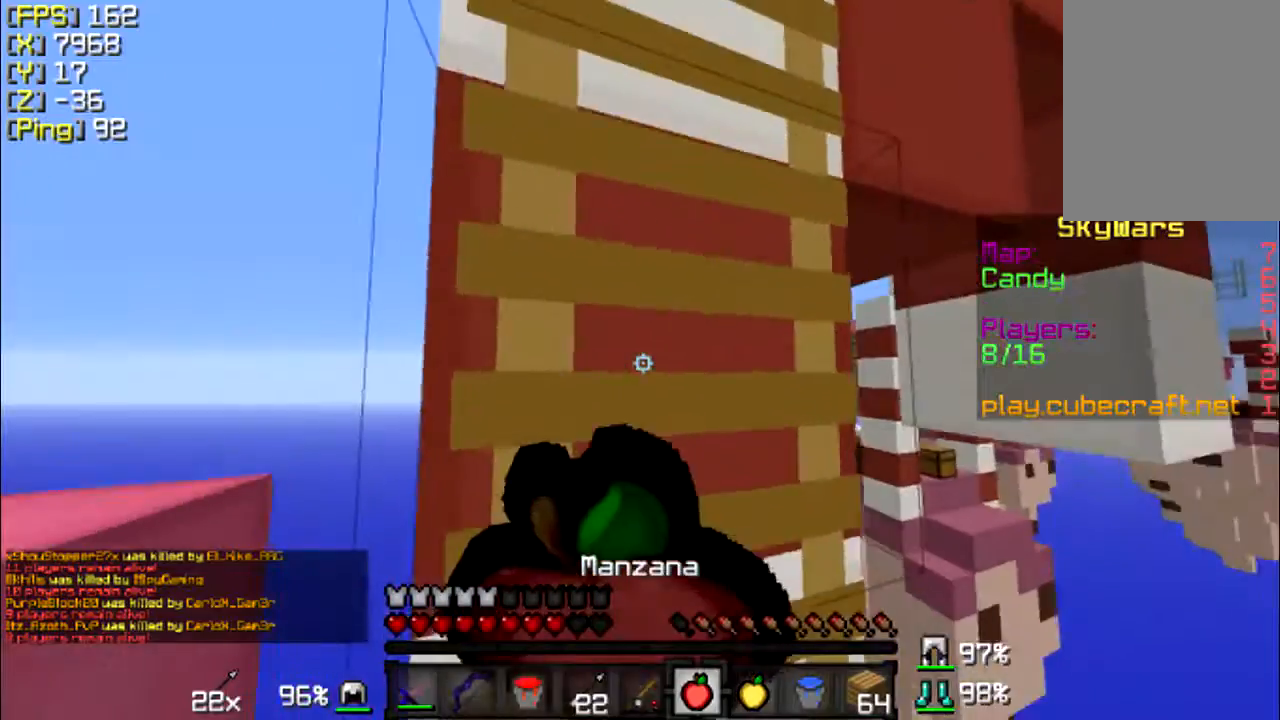
{"keys": ["w"], "mouse": ["right"], "events": [[33, "d", "up"]]}
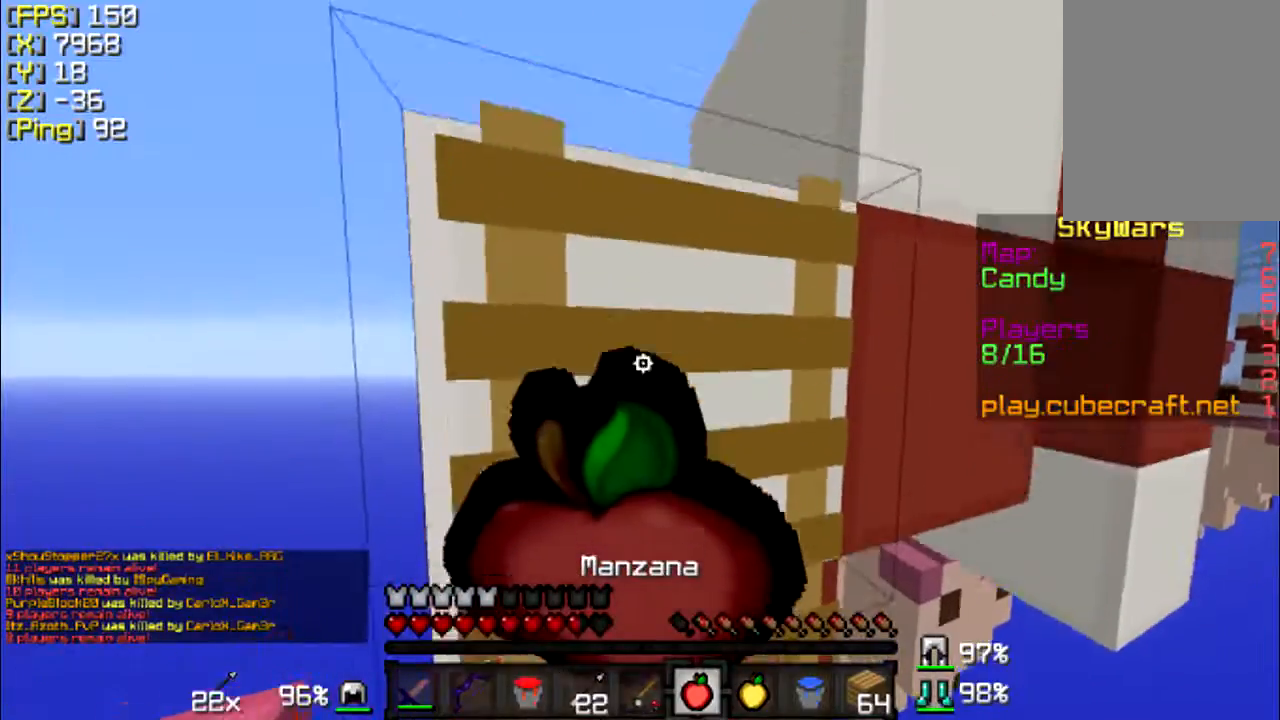
{"keys": ["d", "w"], "mouse": ["right"], "events": [[267, "d", "down"]]}
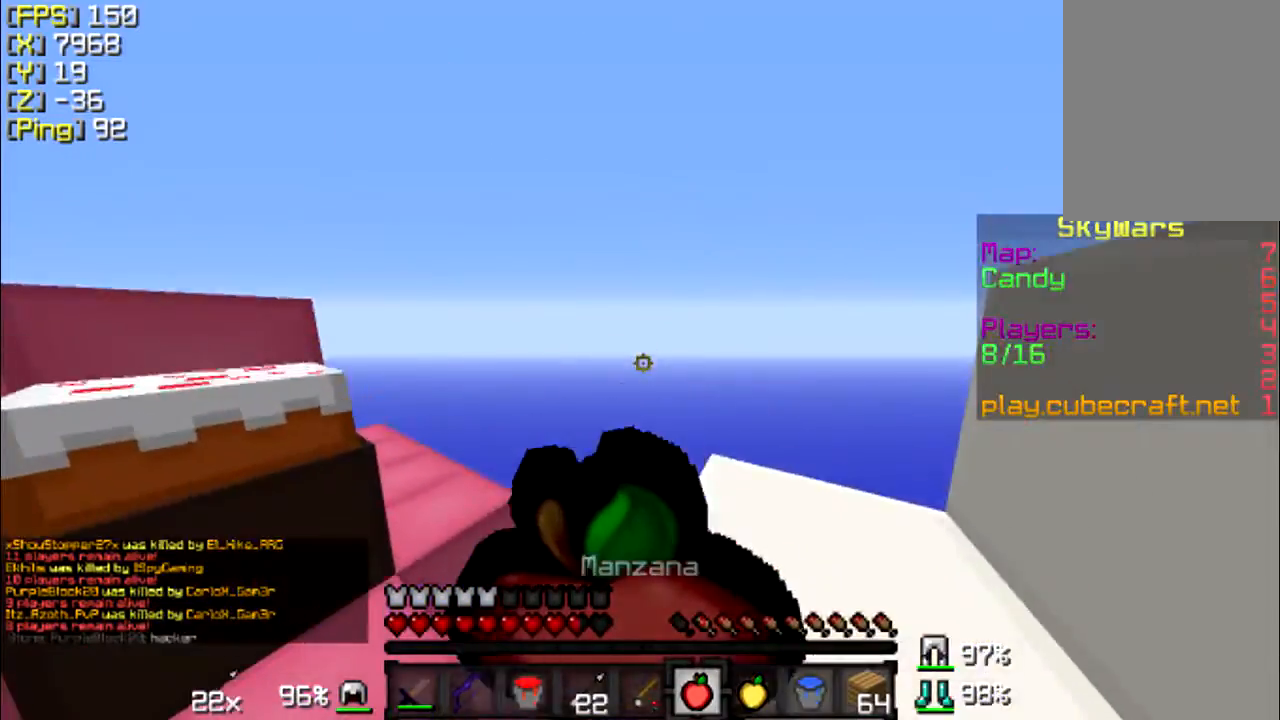
{"keys": ["a", "w"], "mouse": ["right"], "events": [[267, "d", "up"], [367, "a", "down"]]}
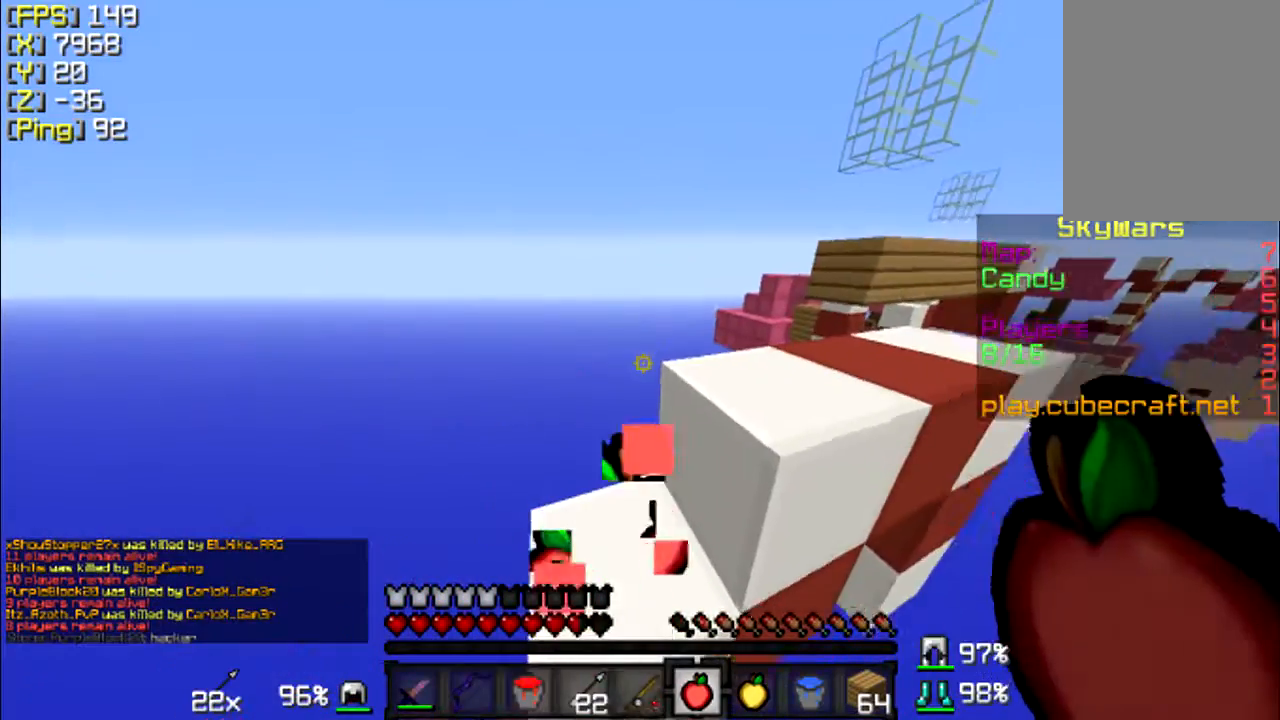
{"keys": [], "mouse": [], "events": [[67, "a", "up"], [133, "mouse_right", "up"], [133, "w", "up"]]}
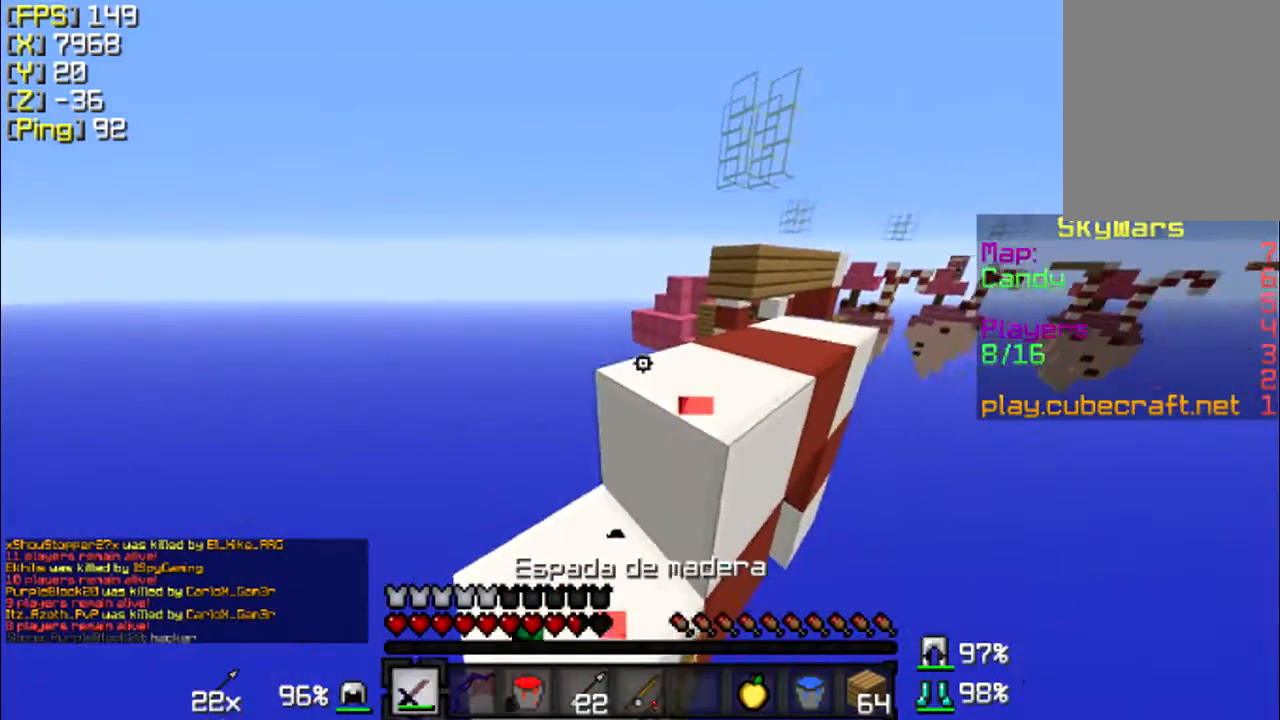
{"keys": ["w"], "mouse": [], "events": [[167, "w", "down"]]}
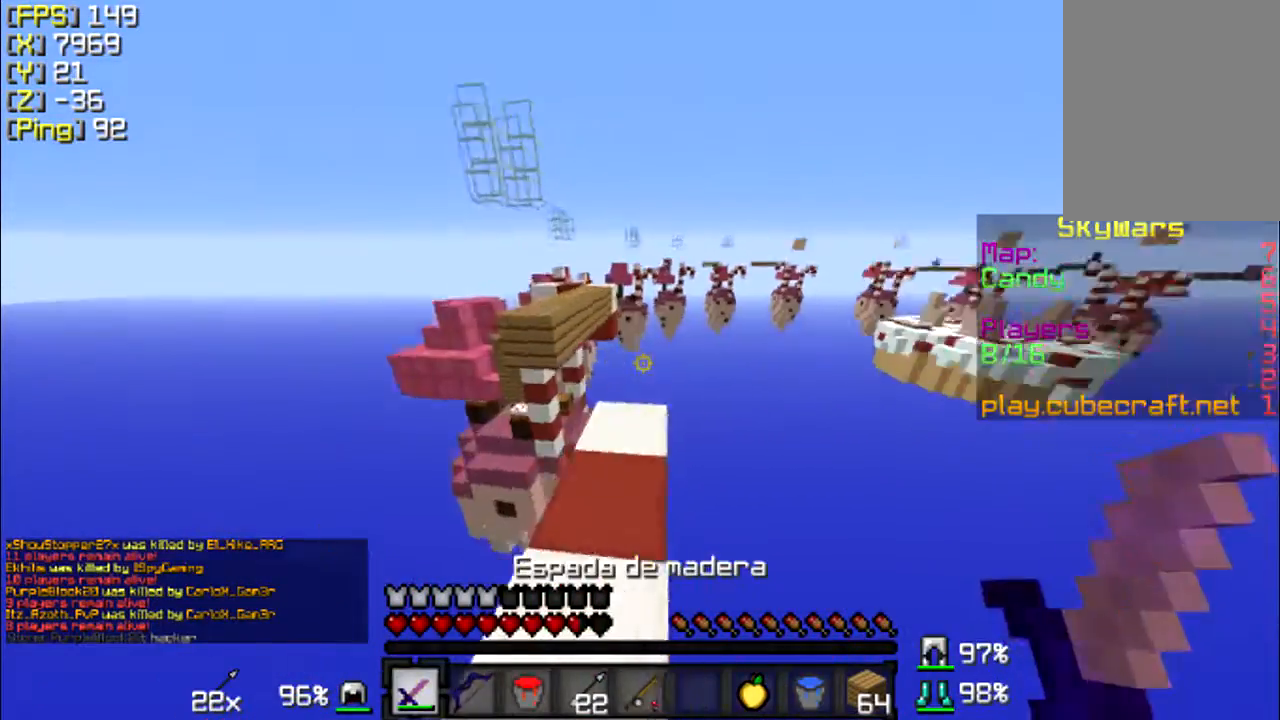
{"keys": ["w"], "mouse": [], "events": [[167, "w", "up"], [467, "w", "down"]]}
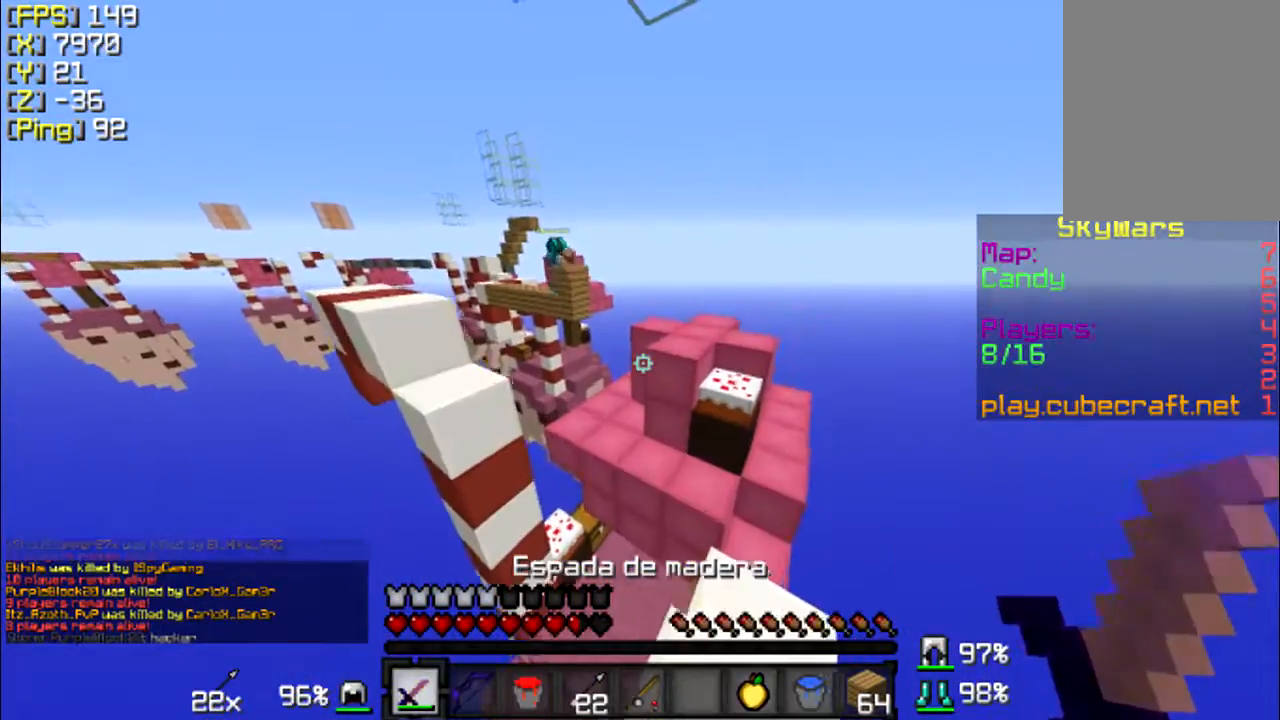
{"keys": ["d", "w"], "mouse": [], "events": [[167, "d", "down"]]}
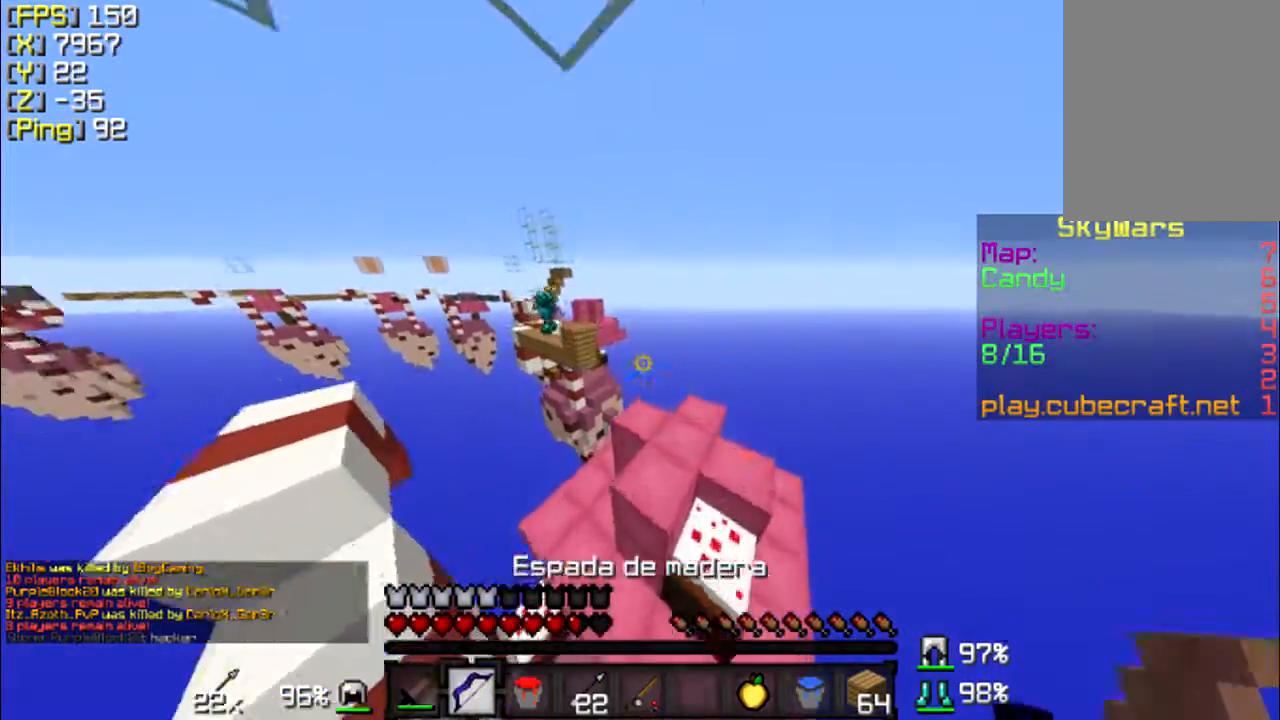
{"keys": ["a", "w"], "mouse": ["right"], "events": [[167, "mouse_right", "down"], [367, "a", "down"], [367, "d", "up"]]}
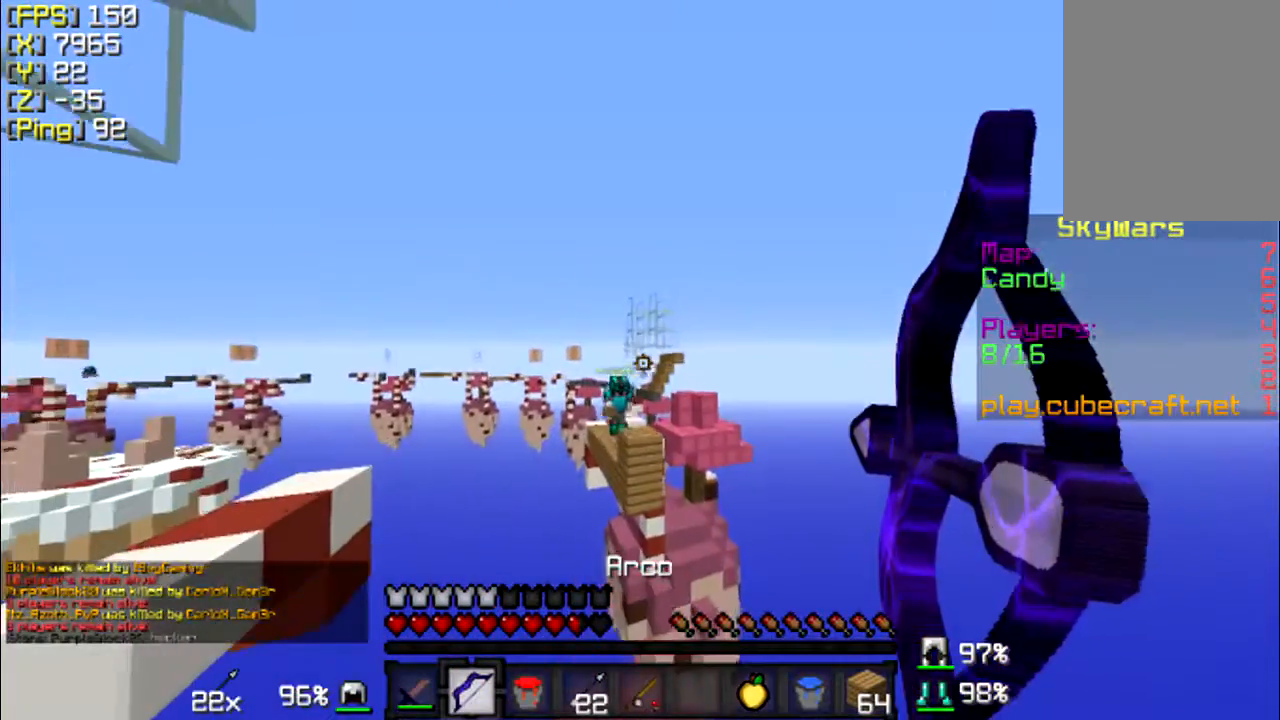
{"keys": ["a"], "mouse": ["right"], "events": [[267, "mouse_right", "up"], [267, "w", "up"], [367, "mouse_left", "down"], [433, "mouse_left", "up"], [433, "mouse_right", "down"]]}
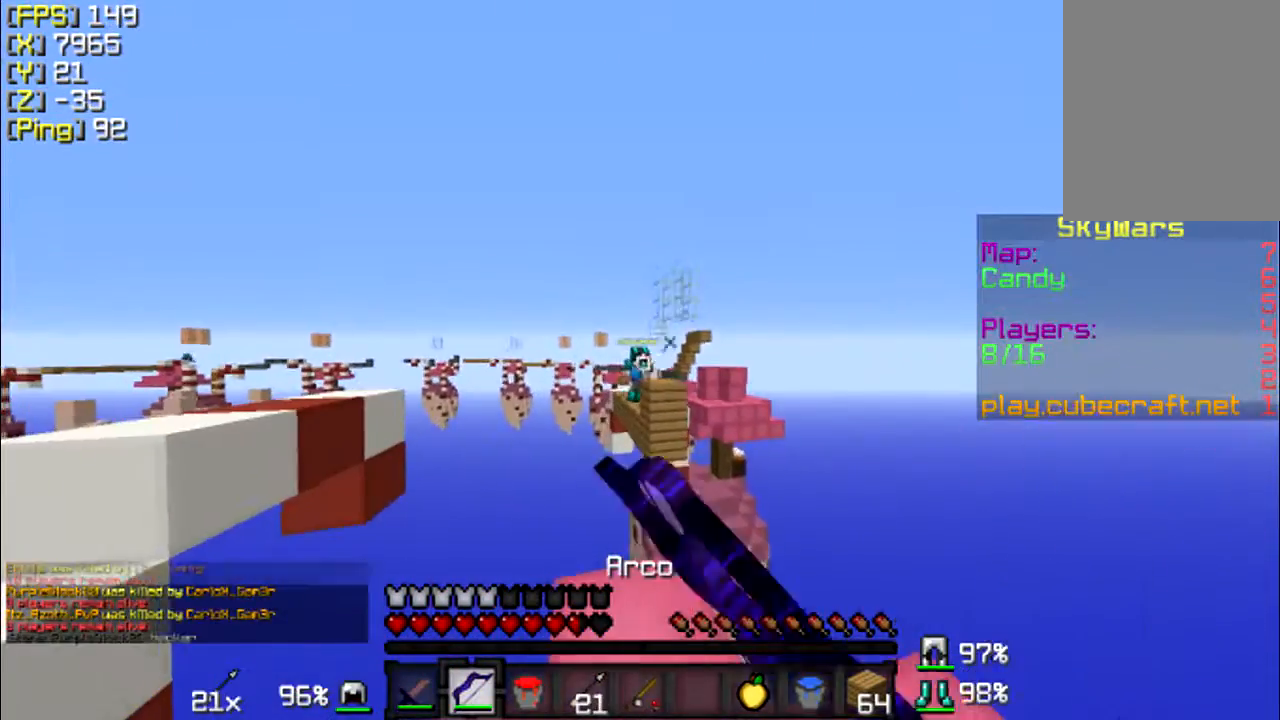
{"keys": ["a", "w"], "mouse": ["right"], "events": [[267, "w", "down"]]}
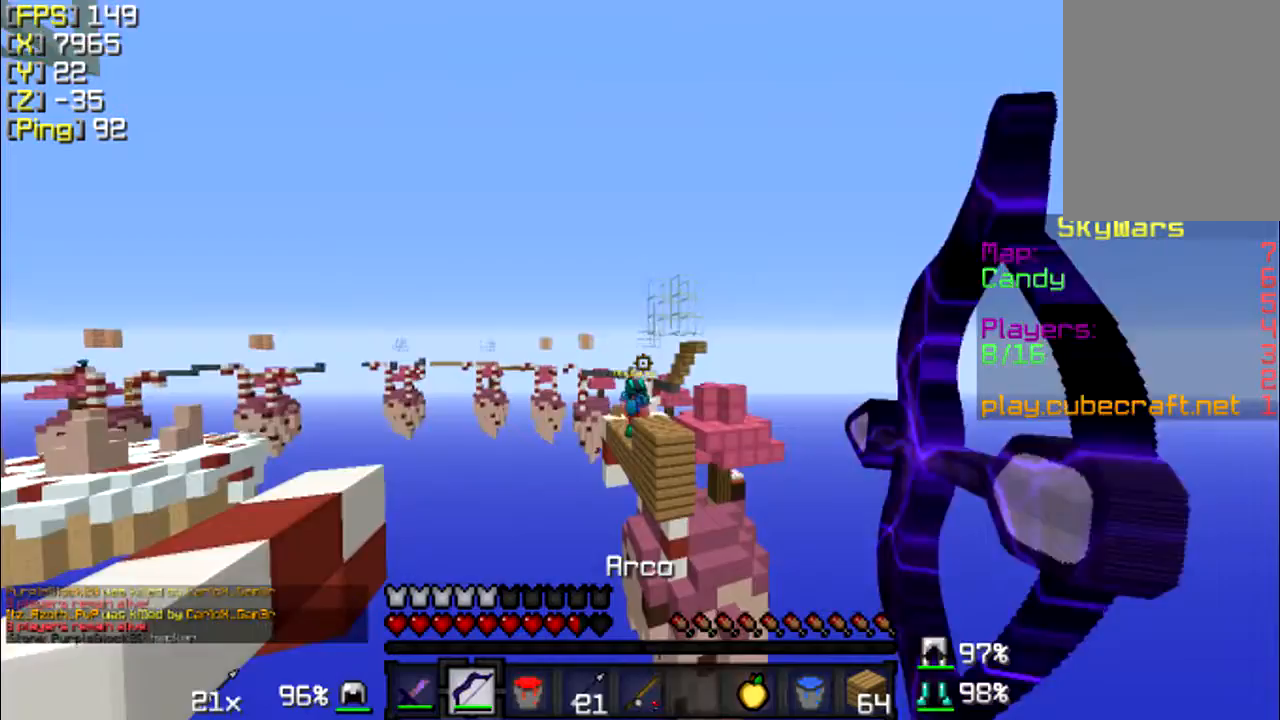
{"keys": ["d", "w"], "mouse": ["right"], "events": [[33, "mouse_right", "up"], [67, "a", "up"], [67, "mouse_left", "down"], [133, "mouse_left", "up"], [133, "mouse_right", "down"], [267, "d", "down"]]}
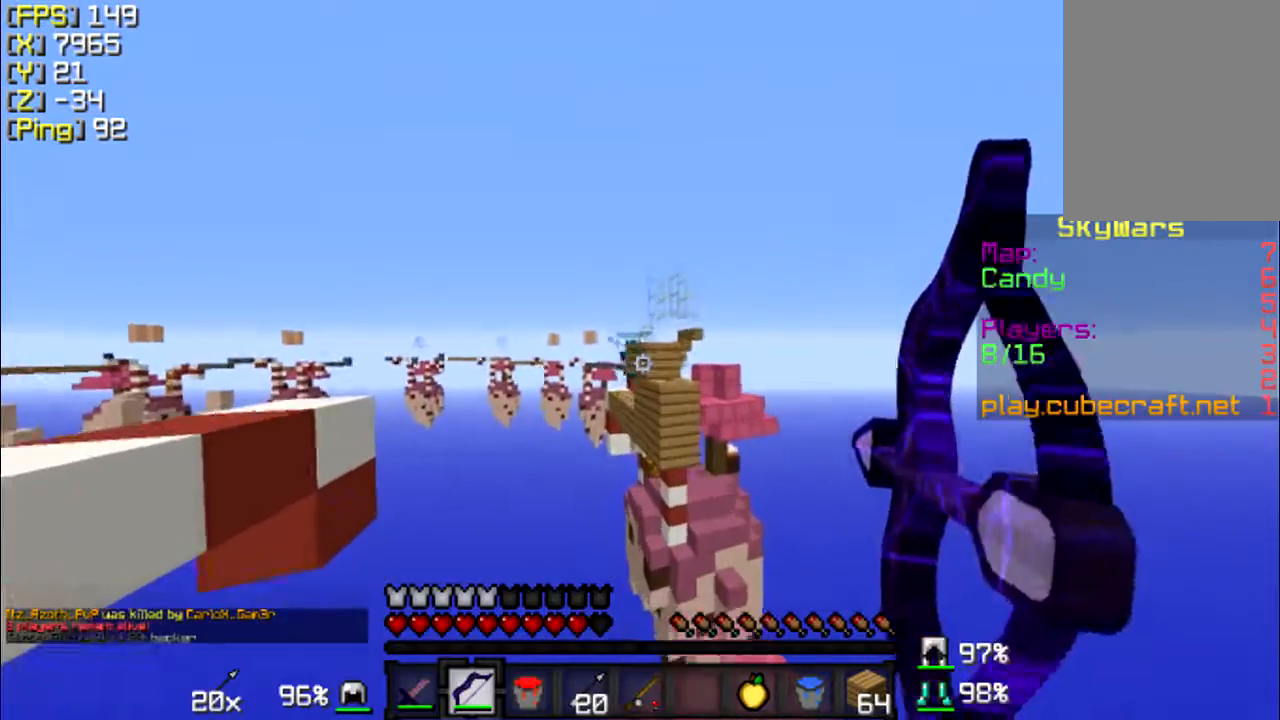
{"keys": ["a", "d", "s"], "mouse": ["right"], "events": [[167, "w", "up"], [300, "a", "down"], [300, "s", "down"], [367, "mouse_left", "down"], [367, "mouse_right", "up"], [467, "mouse_left", "up"], [467, "mouse_right", "down"]]}
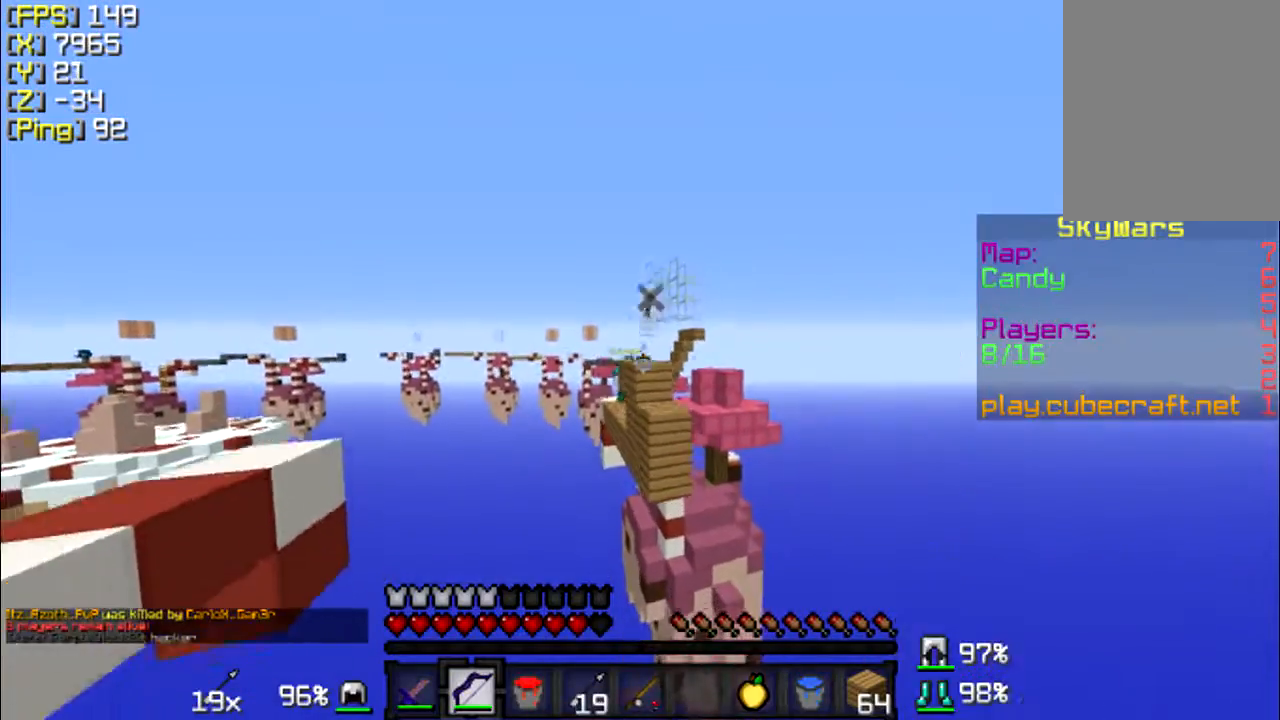
{"keys": ["a", "d", "s"], "mouse": ["right"], "events": []}
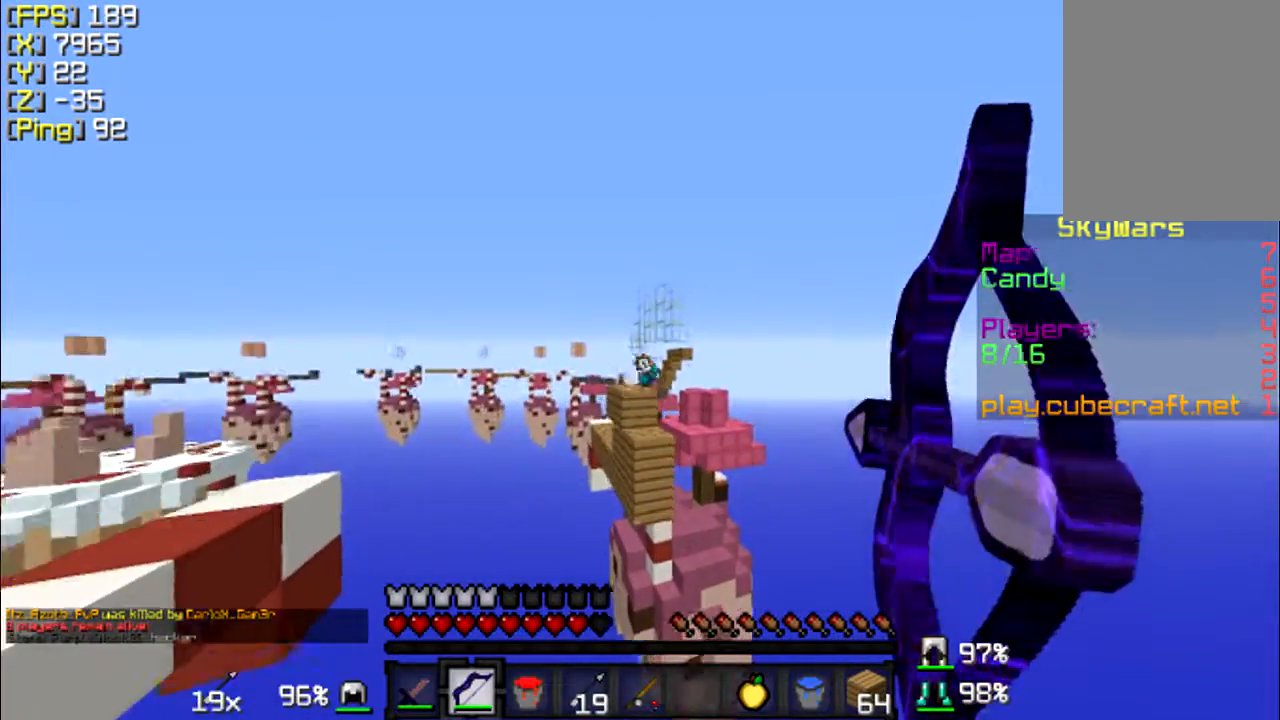
{"keys": ["w"], "mouse": ["right"], "events": [[100, "d", "up"], [367, "a", "up"], [367, "s", "up"], [500, "w", "down"]]}
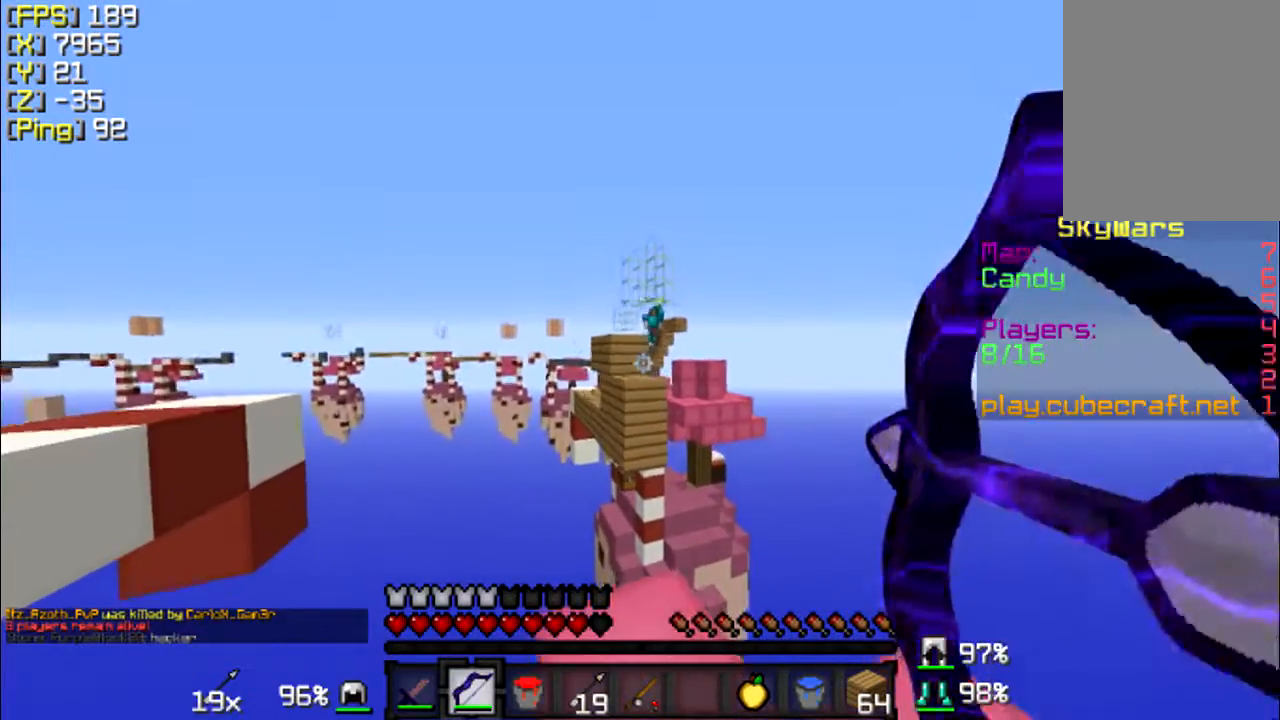
{"keys": ["d", "w"], "mouse": [], "events": [[67, "mouse_right", "up"], [467, "d", "down"]]}
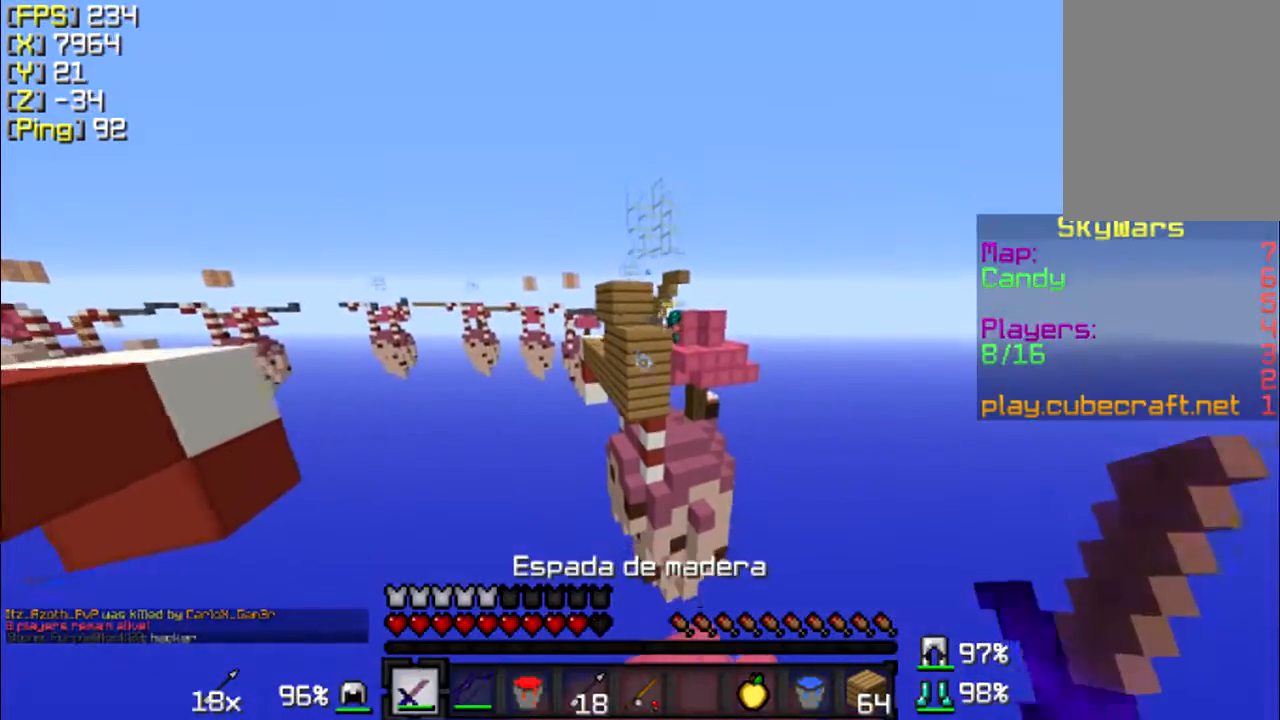
{"keys": [], "mouse": [], "events": [[67, "d", "up"], [100, "mouse_right", "down"], [300, "mouse_right", "up"], [300, "w", "up"]]}
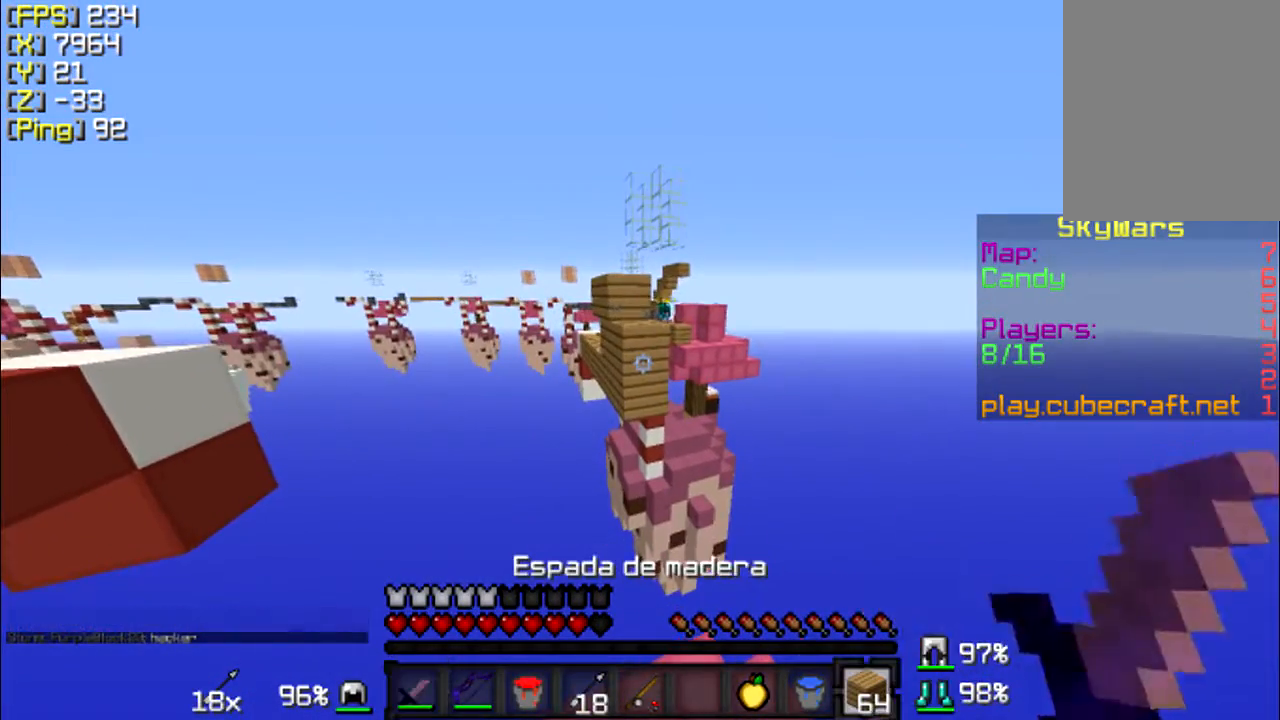
{"keys": ["s"], "mouse": ["right"], "events": [[300, "mouse_right", "down"], [400, "mouse_right", "up"], [400, "s", "down"], [500, "mouse_right", "down"]]}
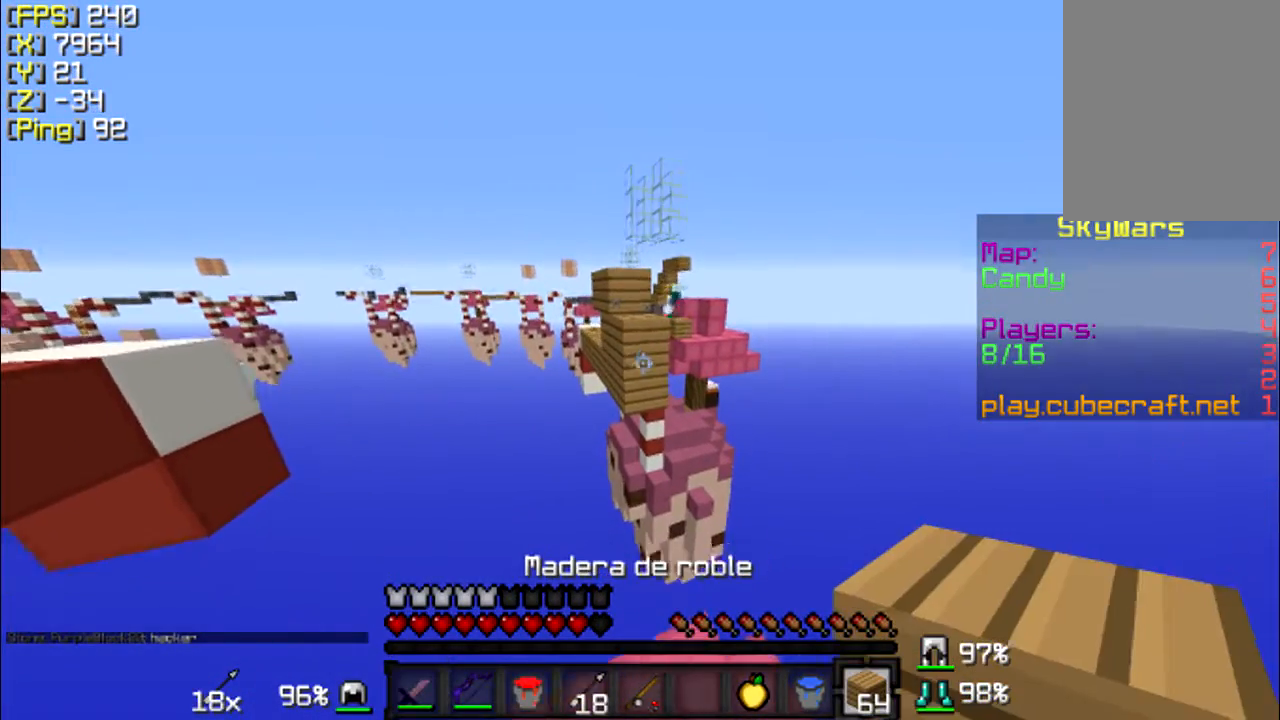
{"keys": ["w"], "mouse": [], "events": [[100, "mouse_right", "up"], [200, "mouse_right", "down"], [267, "s", "up"], [300, "mouse_right", "up"], [367, "w", "down"]]}
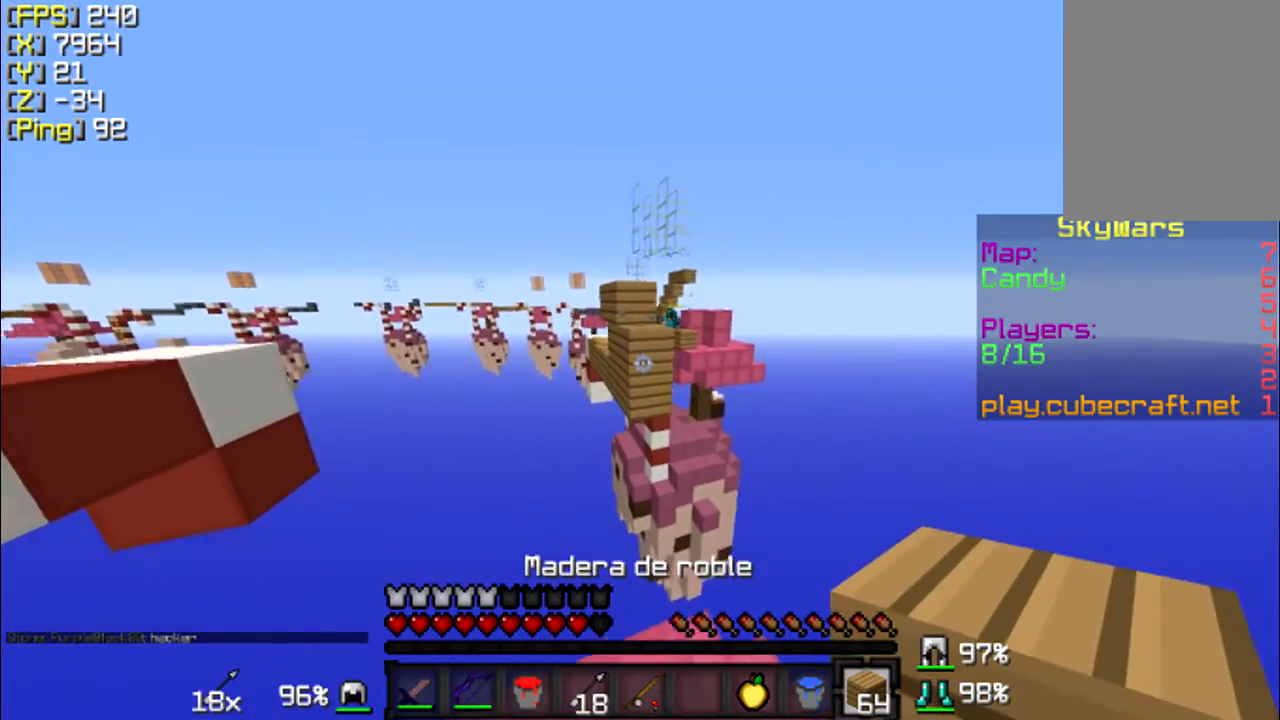
{"keys": ["w"], "mouse": [], "events": [[267, "d", "down"], [367, "mouse_right", "down"], [467, "d", "up"], [500, "mouse_right", "up"]]}
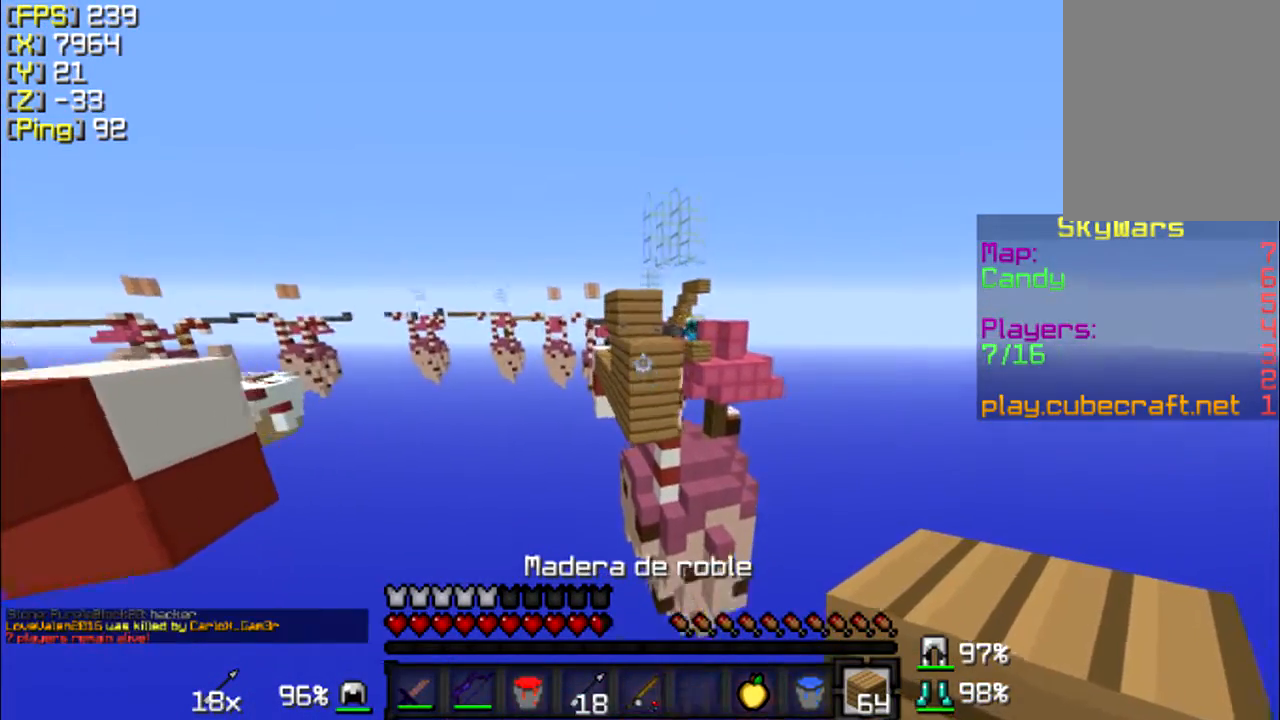
{"keys": ["s"], "mouse": ["right"], "events": [[100, "mouse_right", "down"], [267, "mouse_right", "up"], [267, "w", "up"], [367, "mouse_right", "down"], [400, "s", "down"], [467, "mouse_right", "up"], [500, "mouse_right", "down"]]}